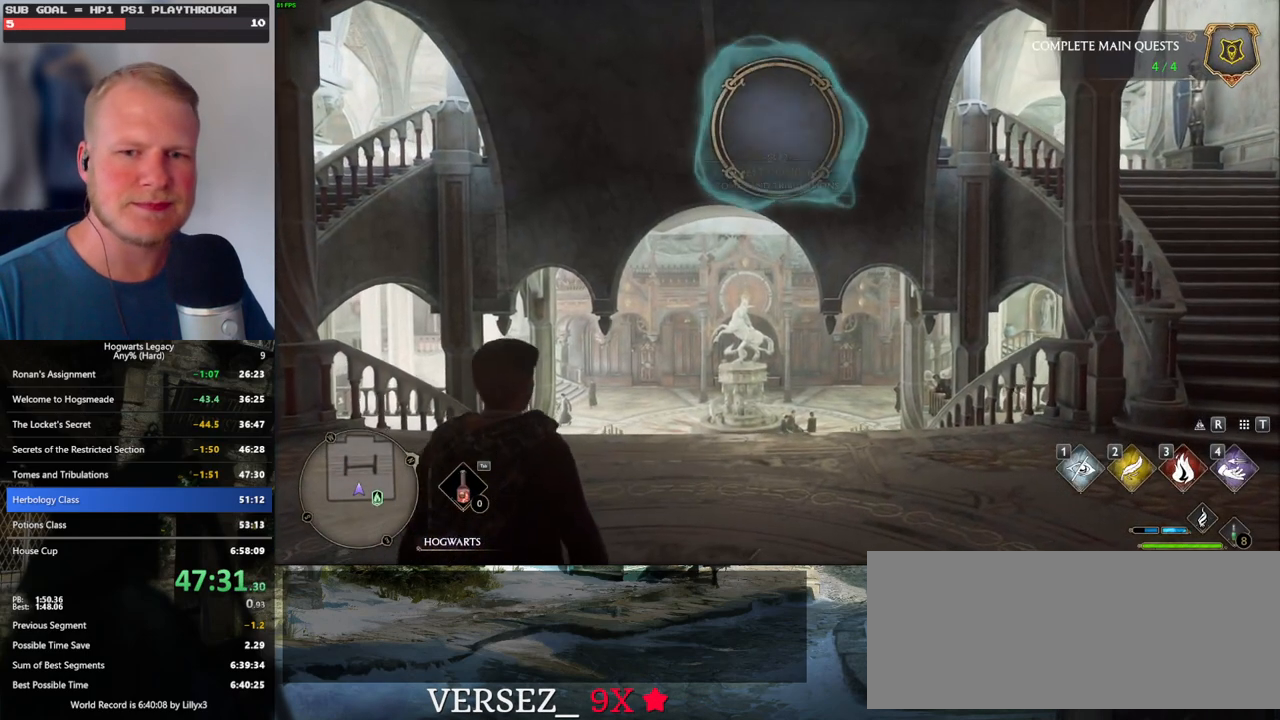
Gameplay with keyboard and mouse; each line is a JSON object with the keys and mouse buttons held at the frame after it. "events" lists presses ("down") and releases ("up") of ".", "/", "0", "1", "2", "3", "4", "5", "6", "7", "8", "9", "a", "alt_l", "alt_r", "b", "backslash", "backspace", "c", "caps_lock", "comma", "ctrl_l", "ctrl_r", "d", "e", "equals", "escape", "f", "f1", "f10", "f11", "f12", "f2", "f3", "f4", "f5", "f6", "f7", "f8", "f9", "g", "h", "i", "j", "k", "l", "lbracket", "m", "minus", "n", "o", "p", "q", "quote", "r", "rbracket", "return", "s", "semicolon", "shift_l", "shift_r", "space", "super_l", "super_r", "t", "tab", "tilde", "u", "v", "w", "x", "y", "z", "mouse_left", "mouse_wheel", "mouse_right", "mouse_mb4" and "mouse_mb5" between this image and that frame as [ms after this image, input, new state], when the widget could be followed in between. "mouse_left", "mouse_wheel", "mouse_right", "mouse_mb4", "mouse_mb5" = the "left", "wheel", "right", "mb4", "mb5" buttons of the "mouse" list. No other keys are recorded. "wheel" means that the mouse wheel is clicked or scrolled. Mouse movement is not recorded.
{"keys": ["space", "w"], "mouse": [], "events": [[17, "w", "down"], [484, "space", "down"]]}
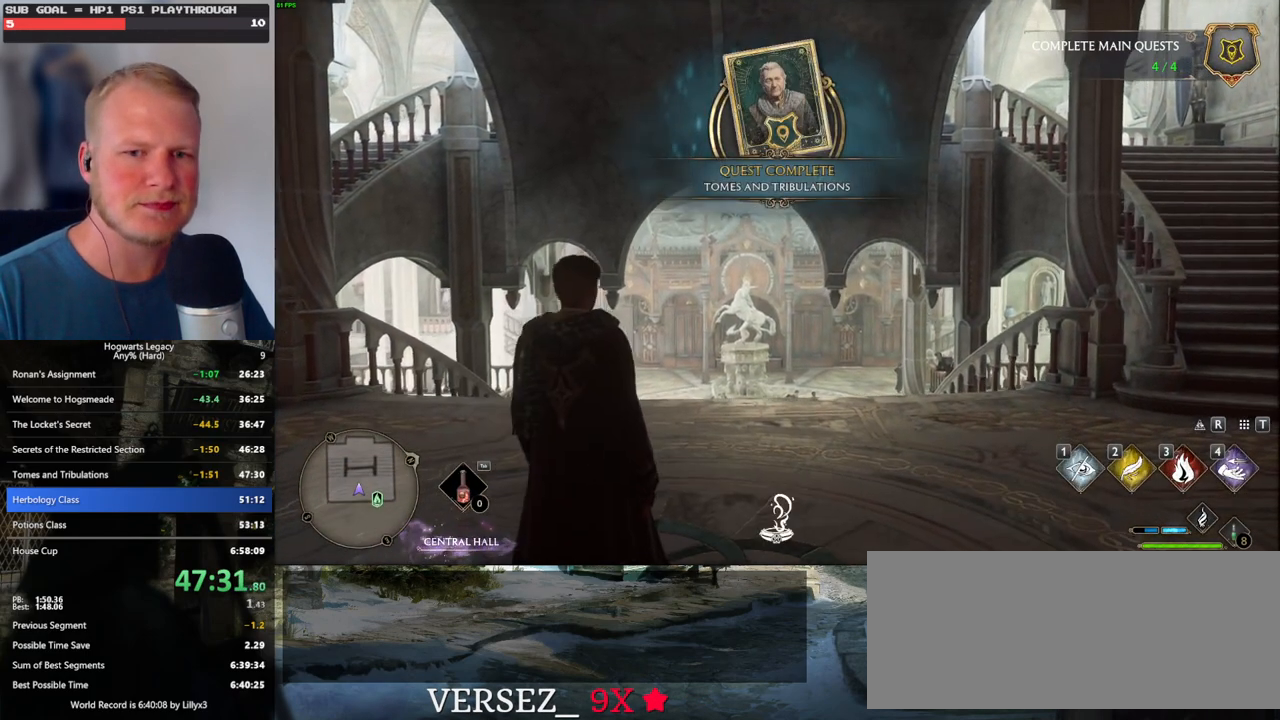
{"keys": ["space", "w"], "mouse": [], "events": [[50, "space", "up"], [134, "space", "down"], [217, "space", "up"], [300, "space", "down"], [367, "space", "up"], [467, "space", "down"]]}
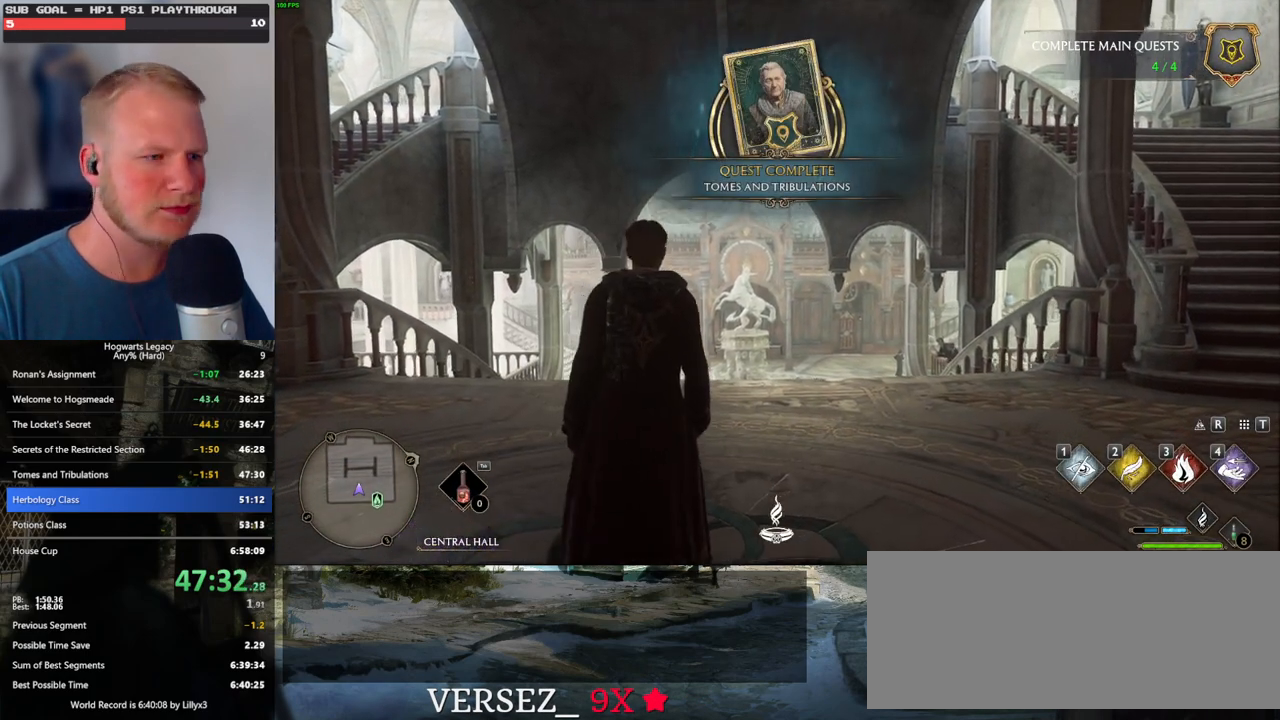
{"keys": ["w"], "mouse": [], "events": [[50, "space", "up"], [117, "space", "down"], [234, "space", "up"], [250, "shift_l", "down"], [384, "shift_l", "up"]]}
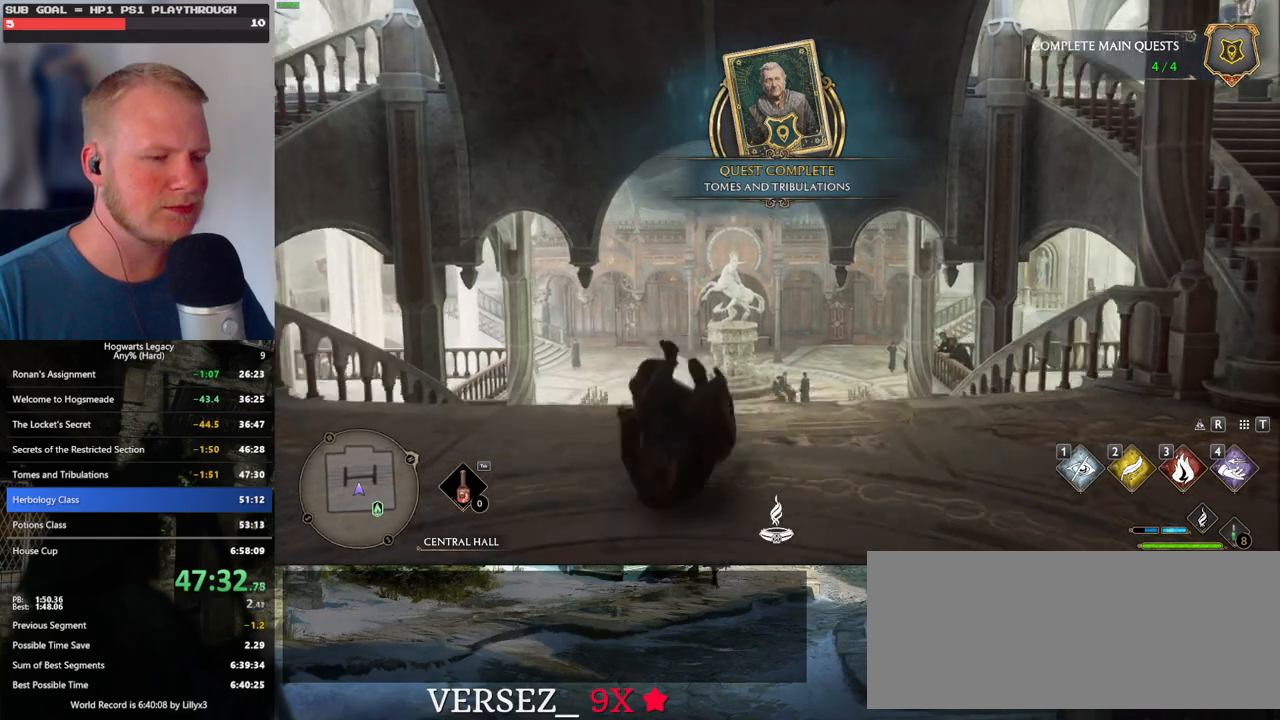
{"keys": ["w"], "mouse": [], "events": []}
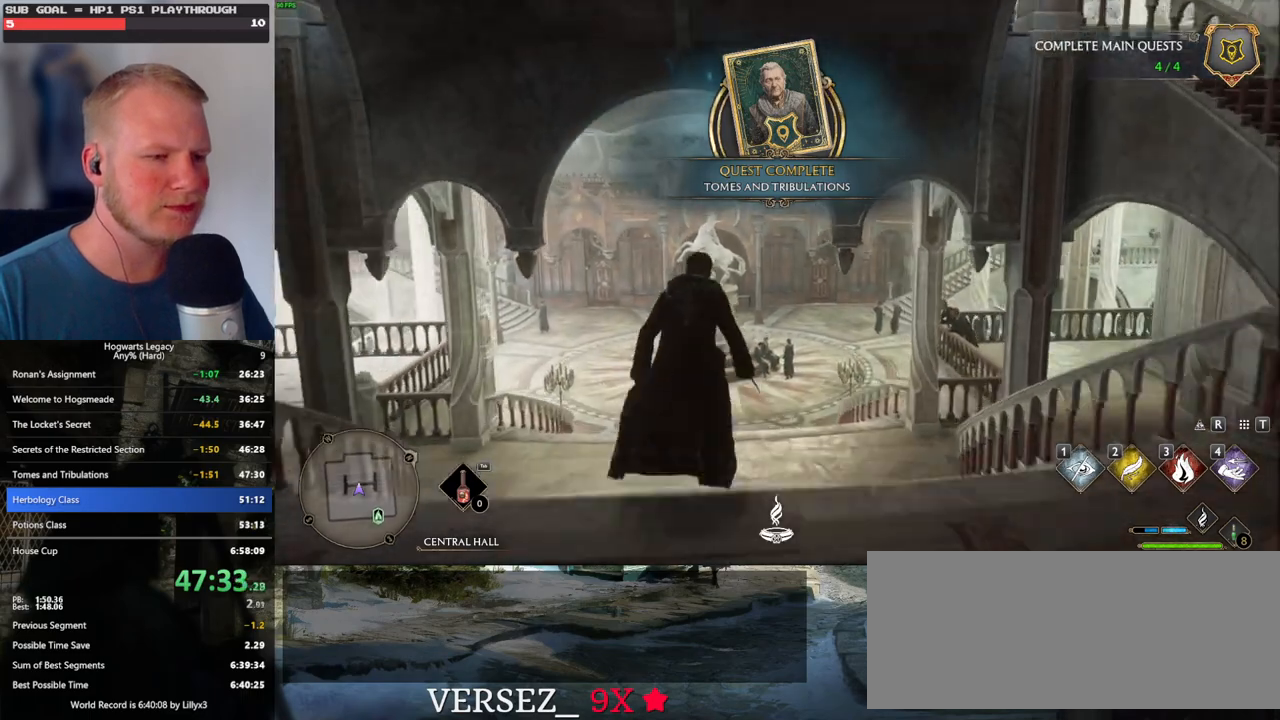
{"keys": ["w"], "mouse": [], "events": []}
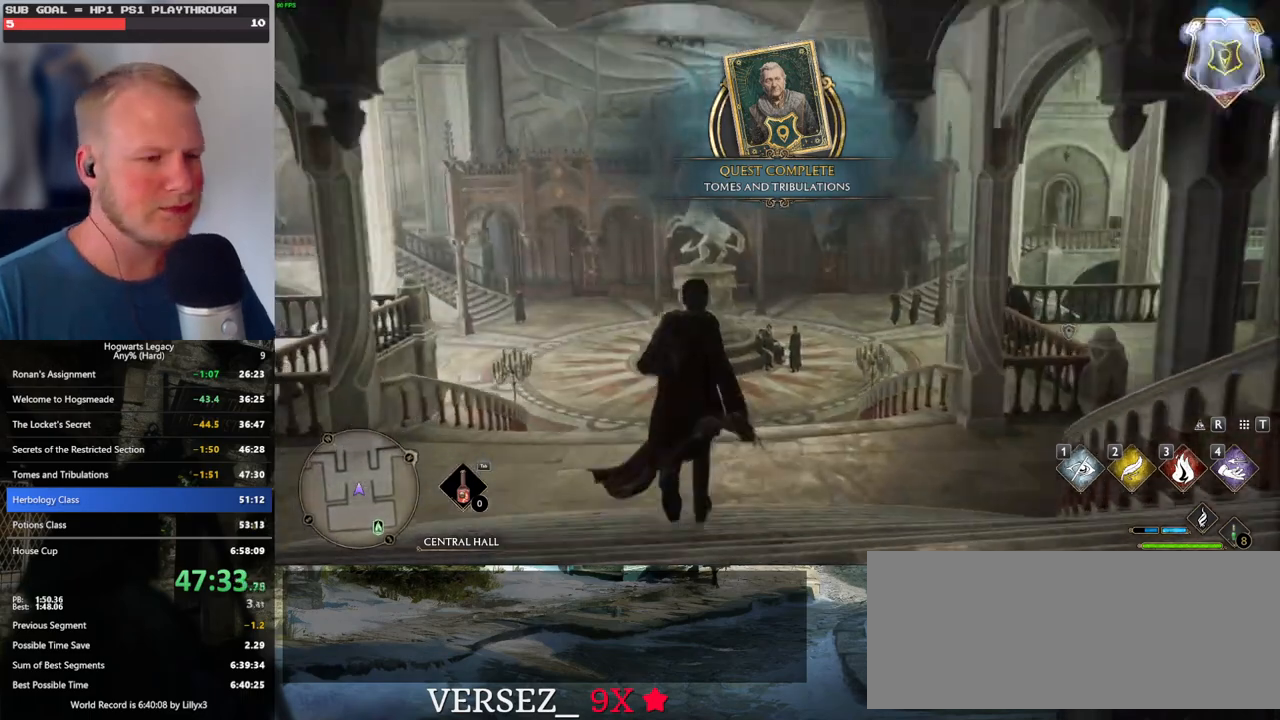
{"keys": ["w"], "mouse": [], "events": []}
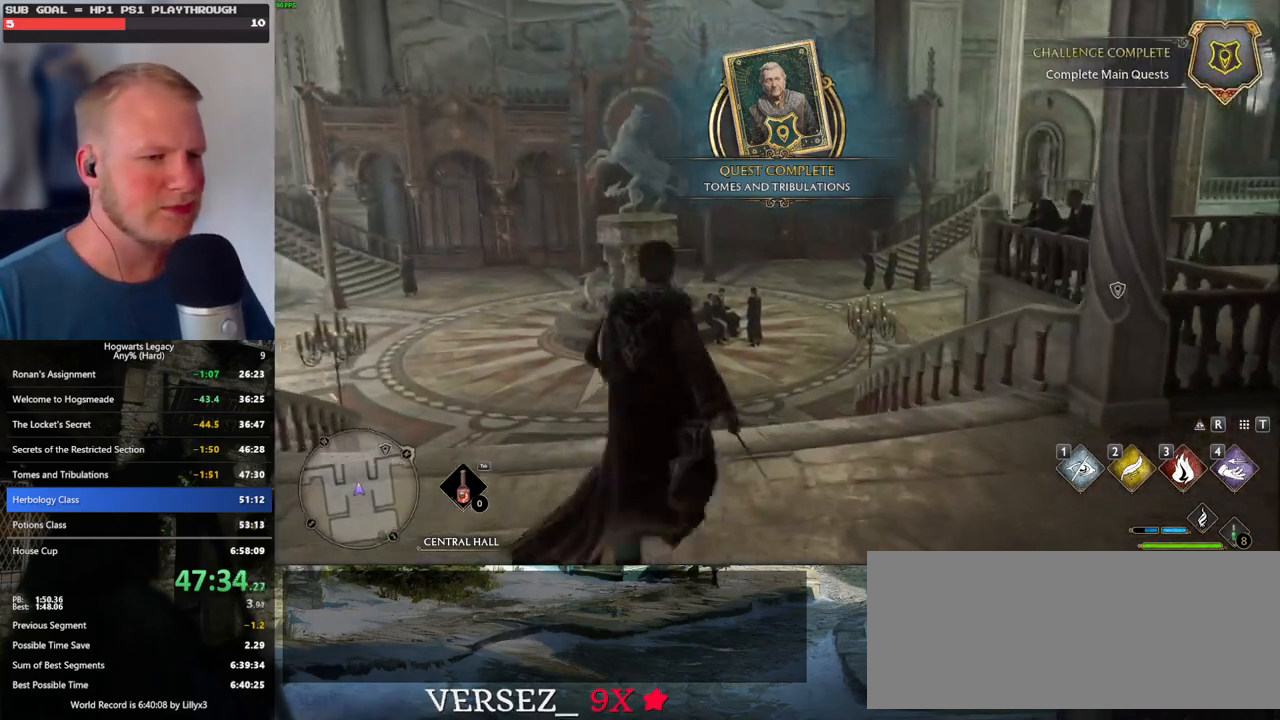
{"keys": ["w"], "mouse": [], "events": []}
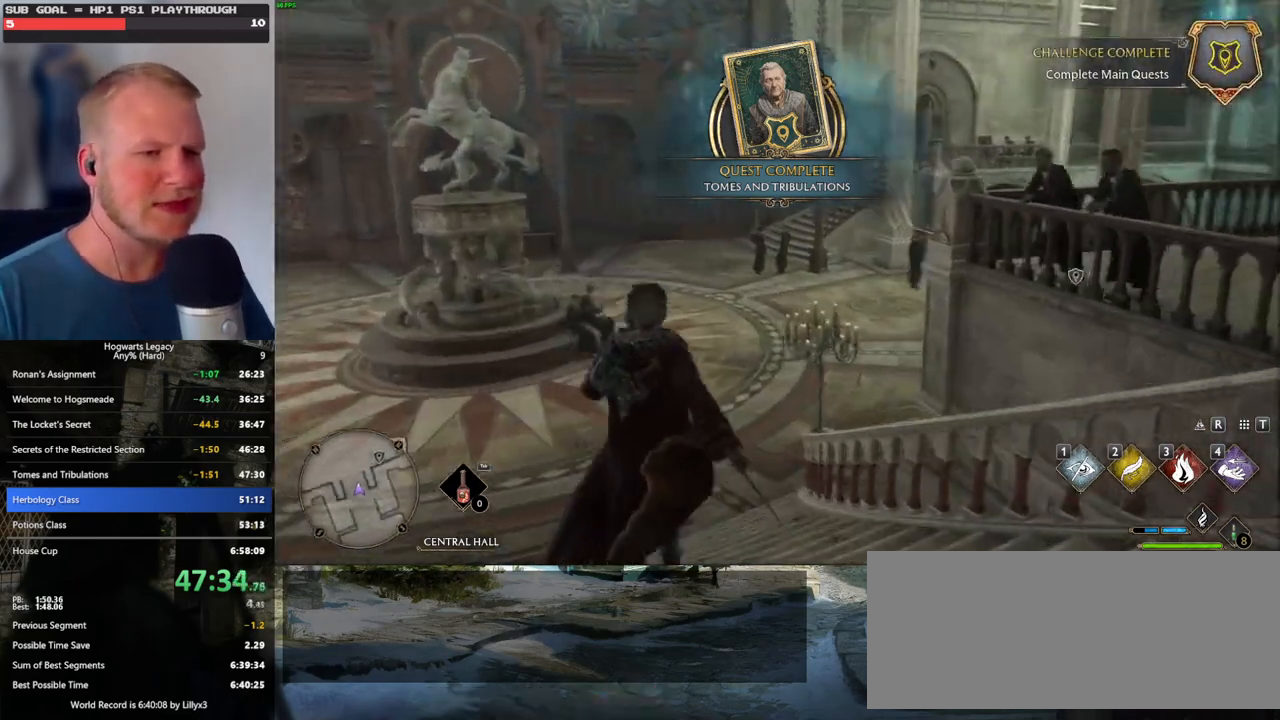
{"keys": ["w"], "mouse": [], "events": []}
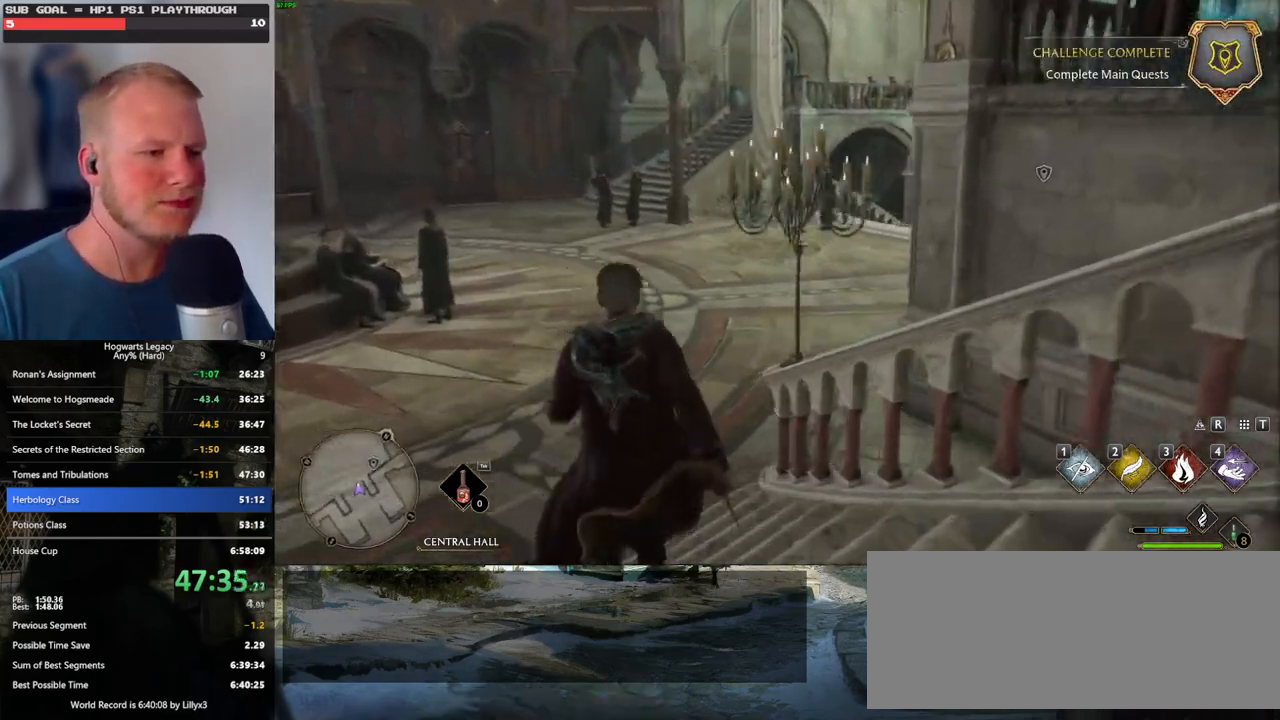
{"keys": ["w"], "mouse": [], "events": []}
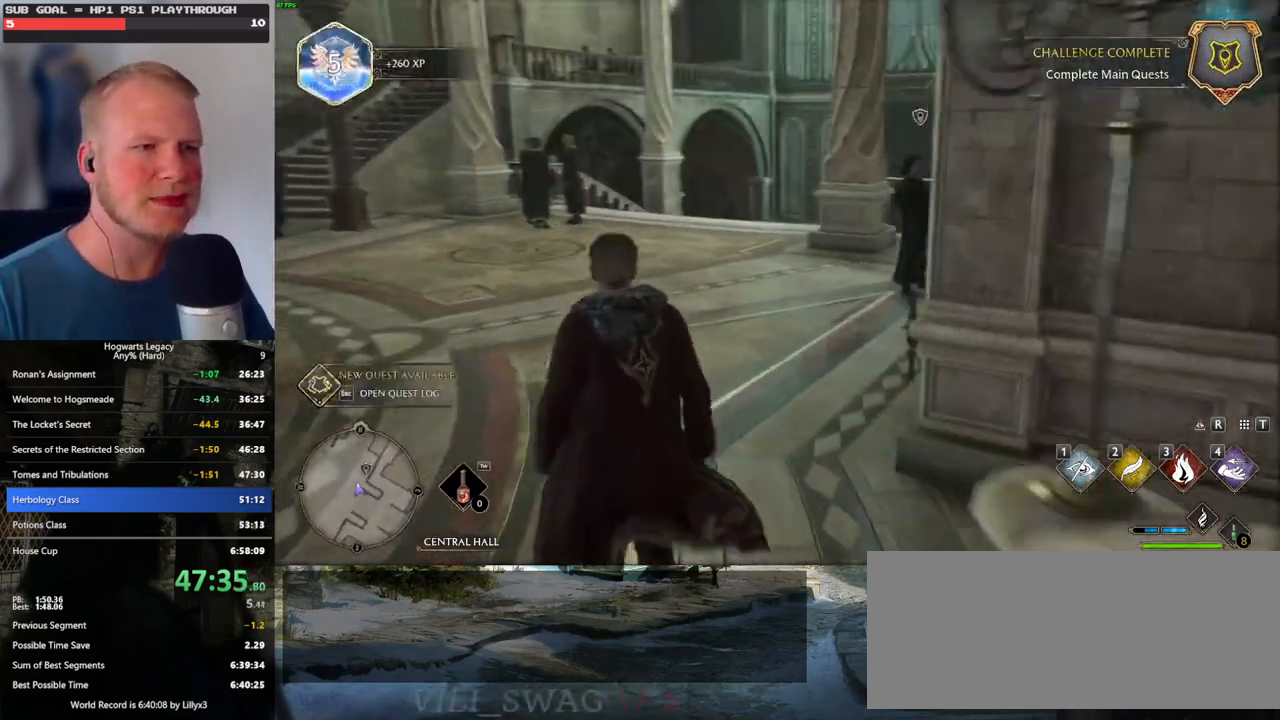
{"keys": ["w"], "mouse": [], "events": []}
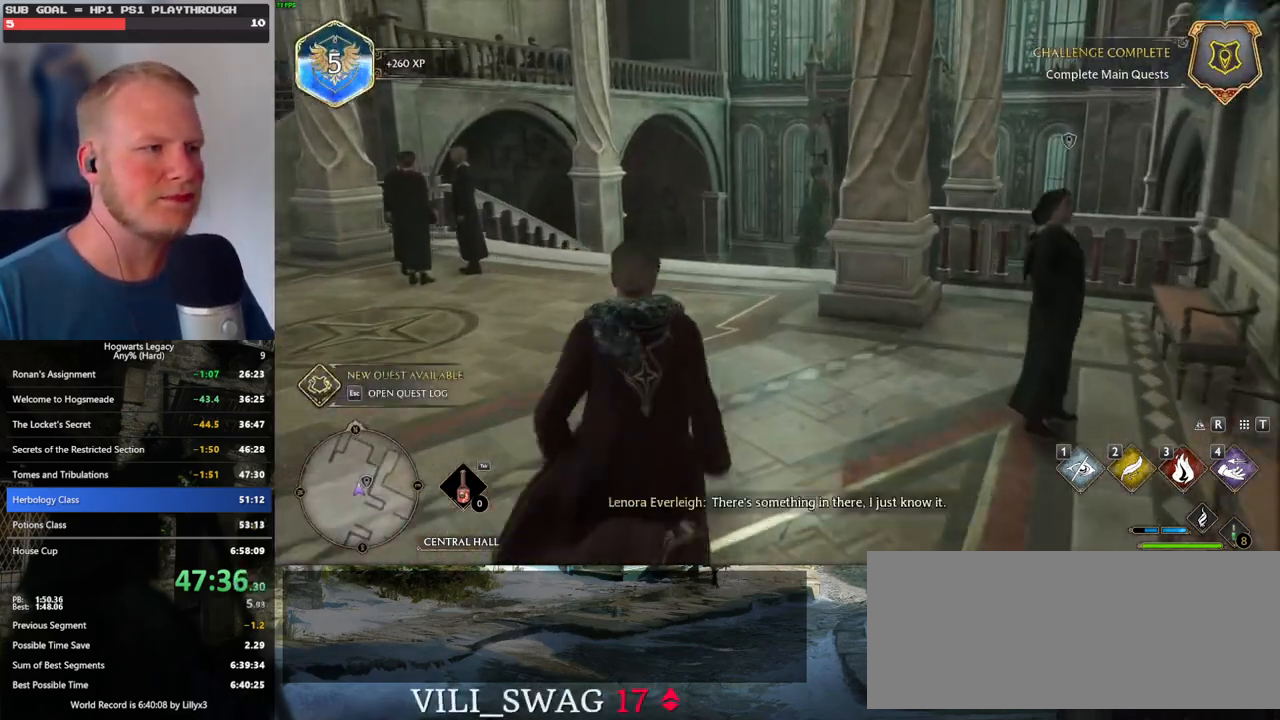
{"keys": ["w"], "mouse": [], "events": []}
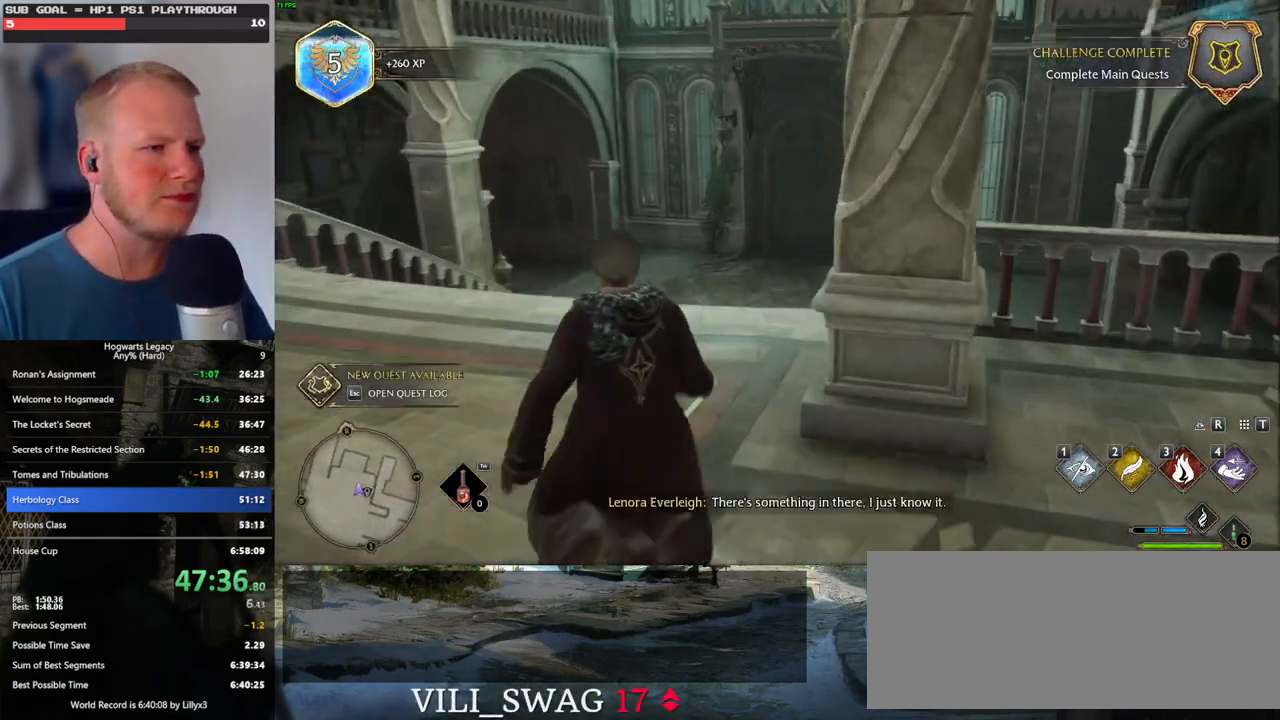
{"keys": ["w"], "mouse": [], "events": []}
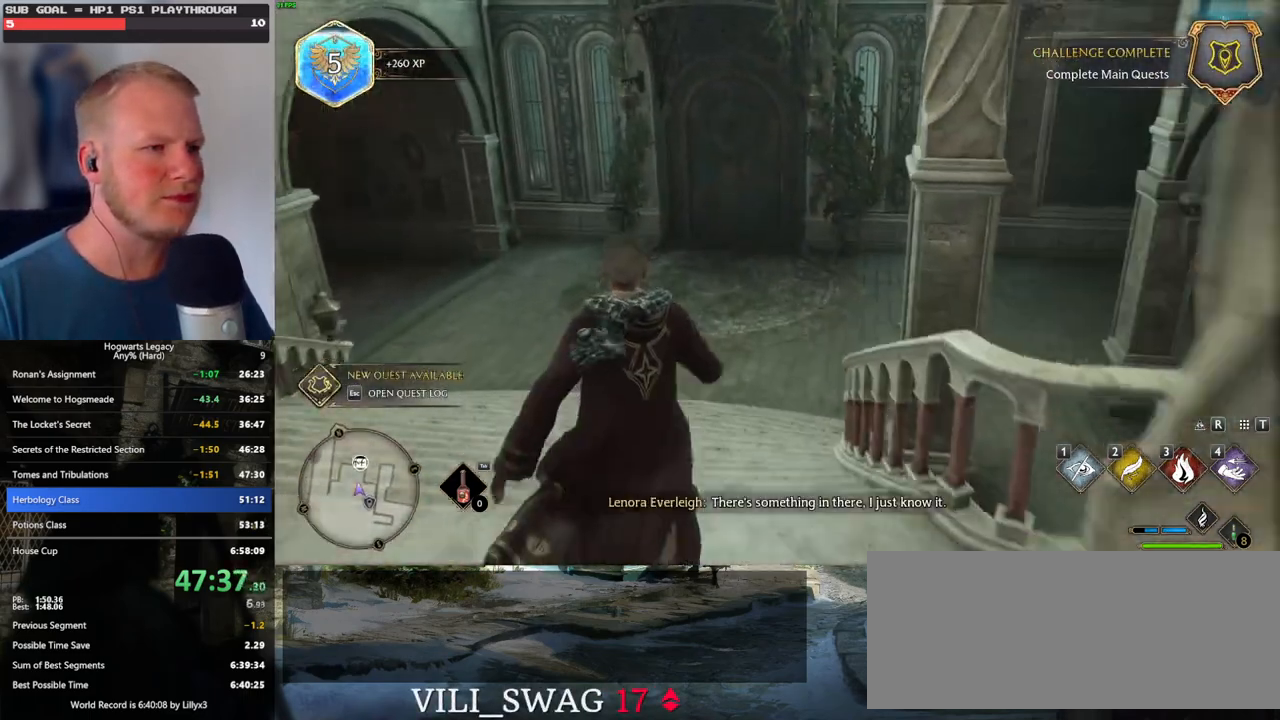
{"keys": ["w"], "mouse": [], "events": []}
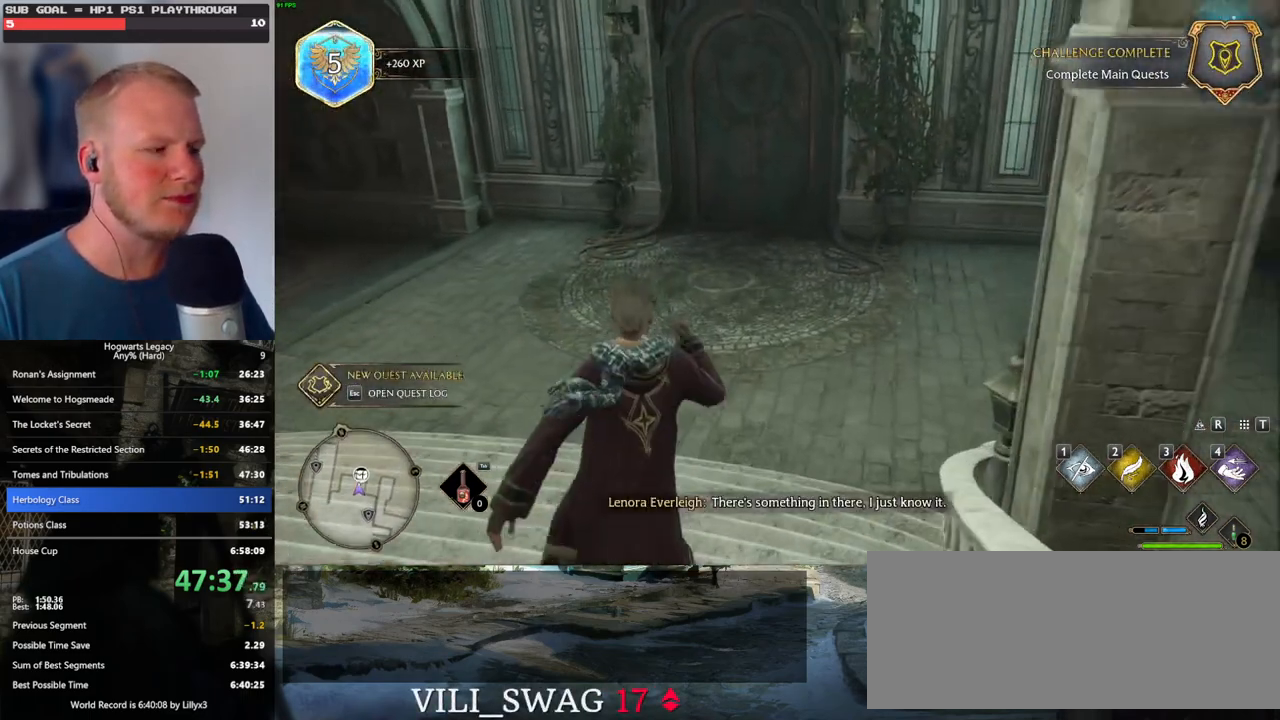
{"keys": ["w"], "mouse": [], "events": []}
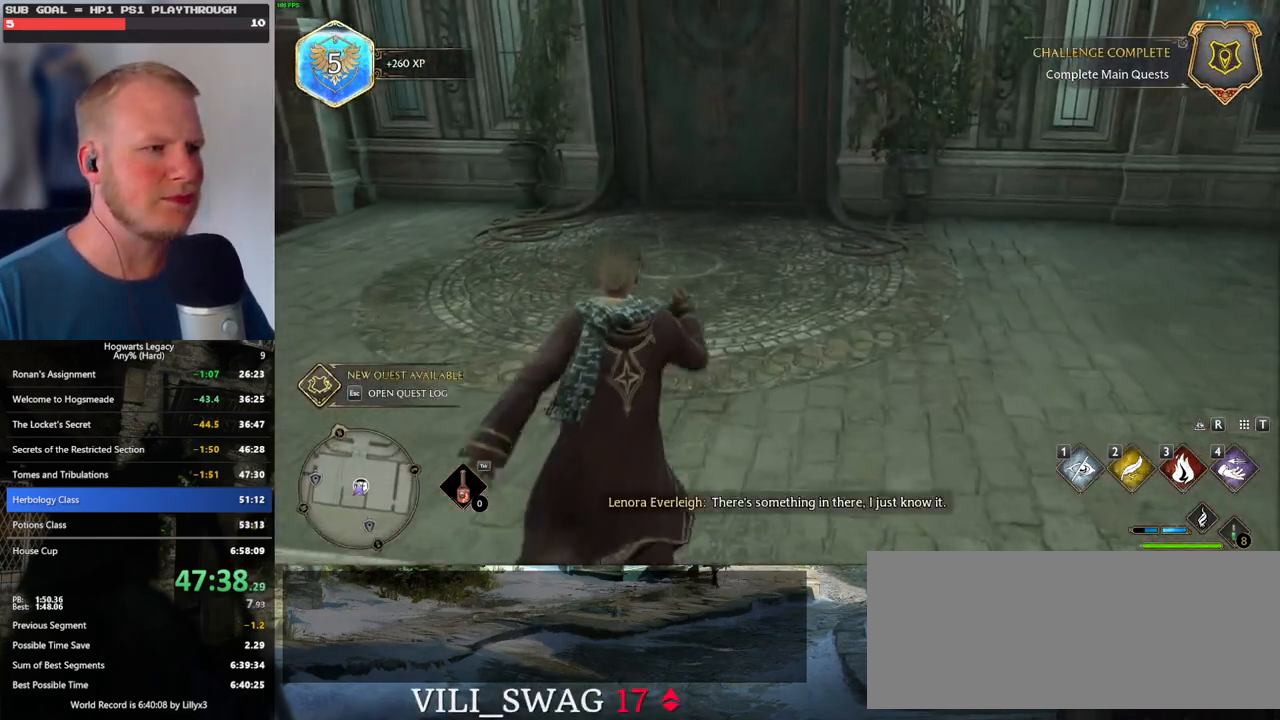
{"keys": ["w"], "mouse": [], "events": []}
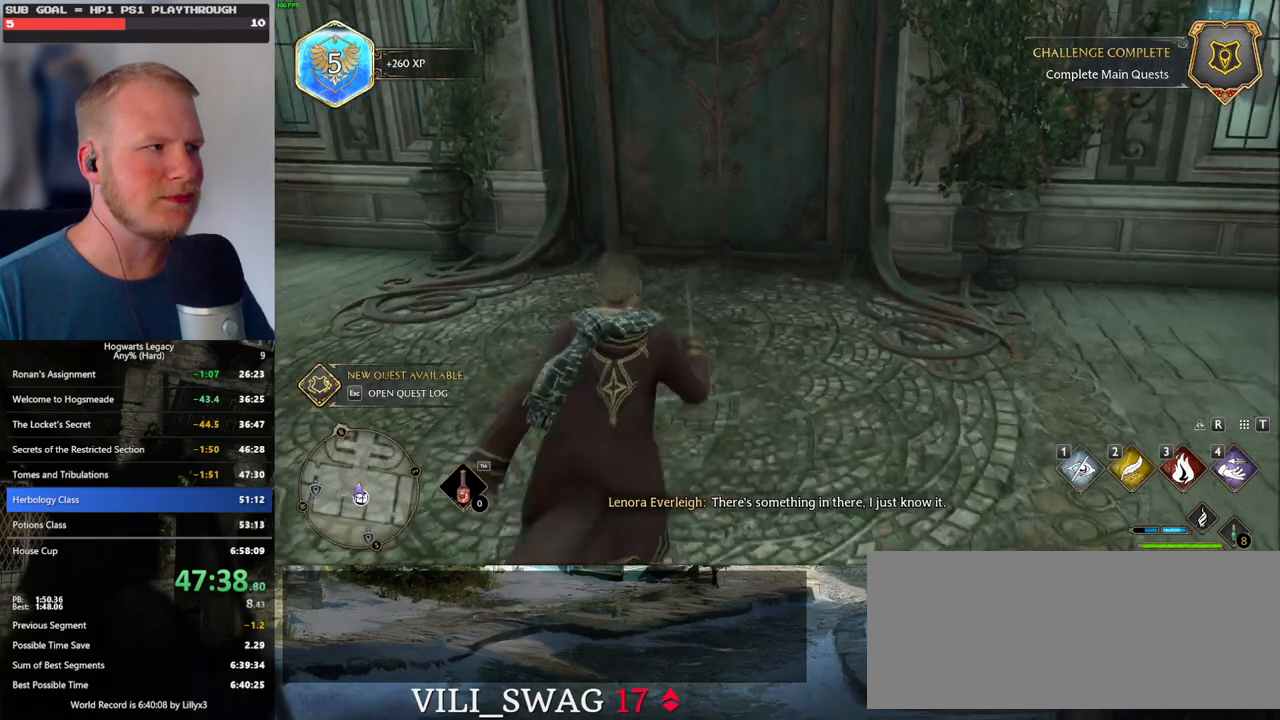
{"keys": ["w"], "mouse": [], "events": []}
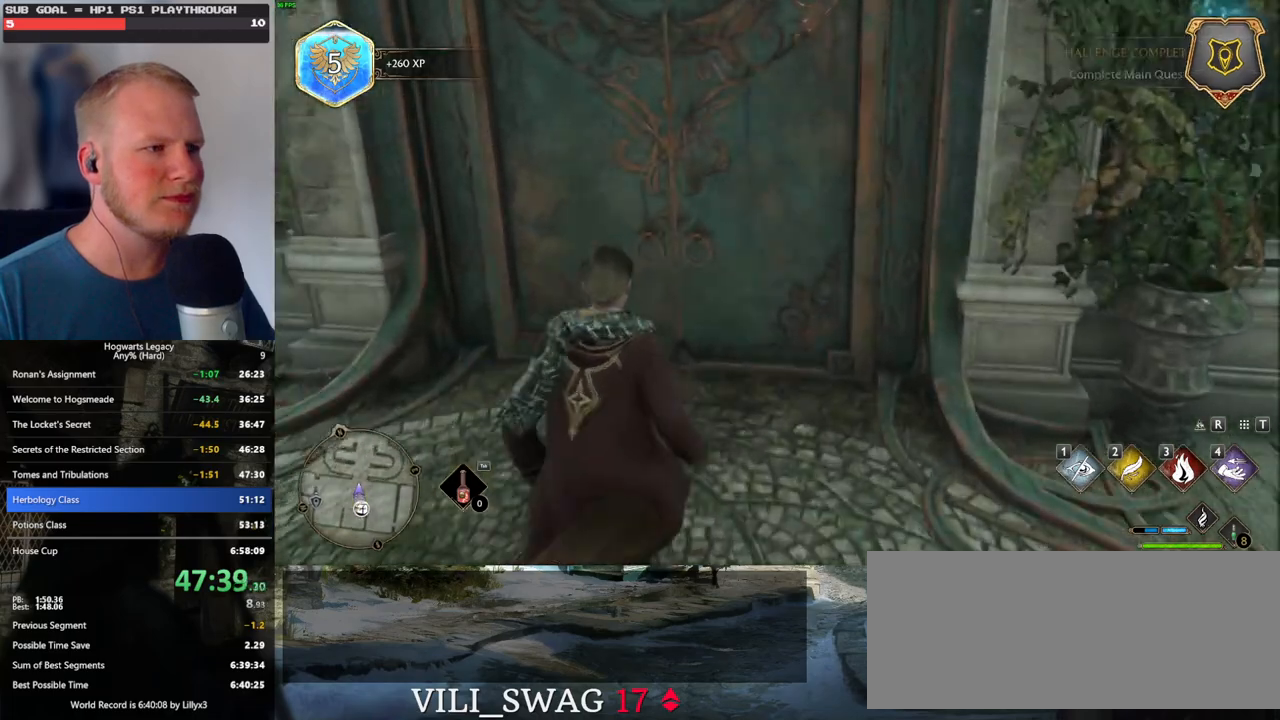
{"keys": ["w"], "mouse": [], "events": [[67, "space", "down"], [300, "space", "up"]]}
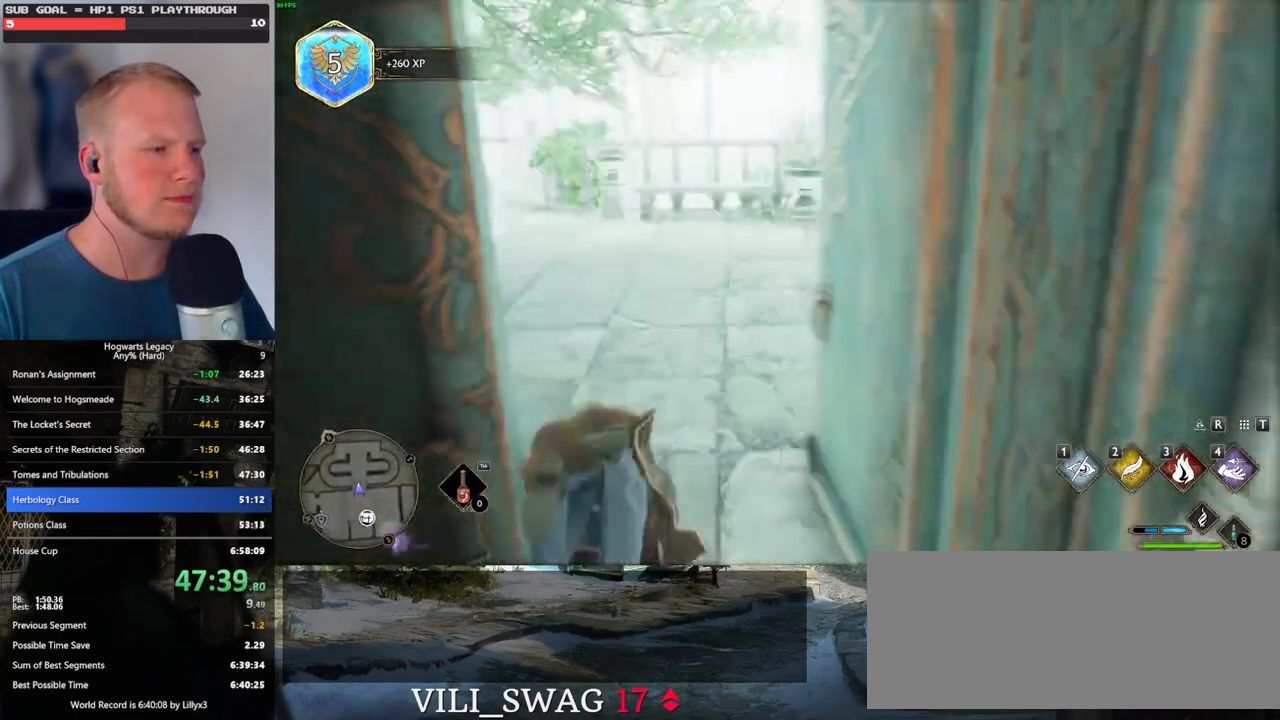
{"keys": ["w"], "mouse": [], "events": []}
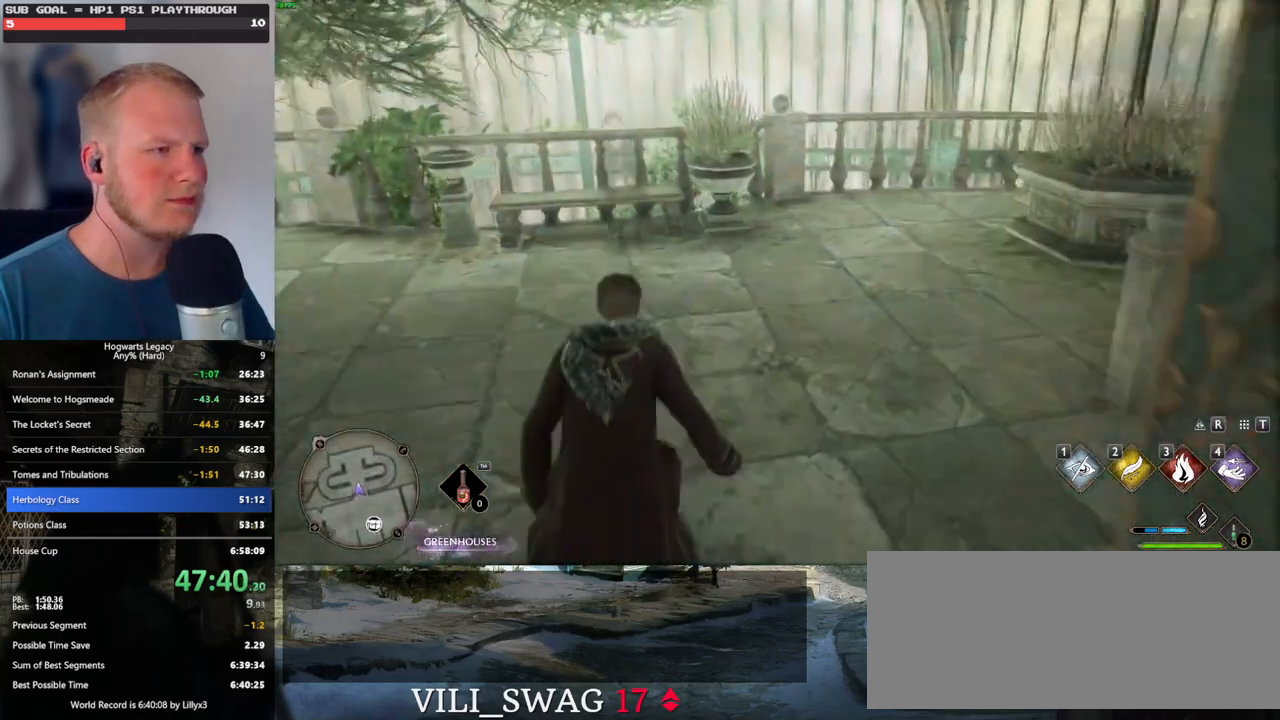
{"keys": ["w"], "mouse": ["mb5"], "events": [[267, "mouse_mb5", "down"]]}
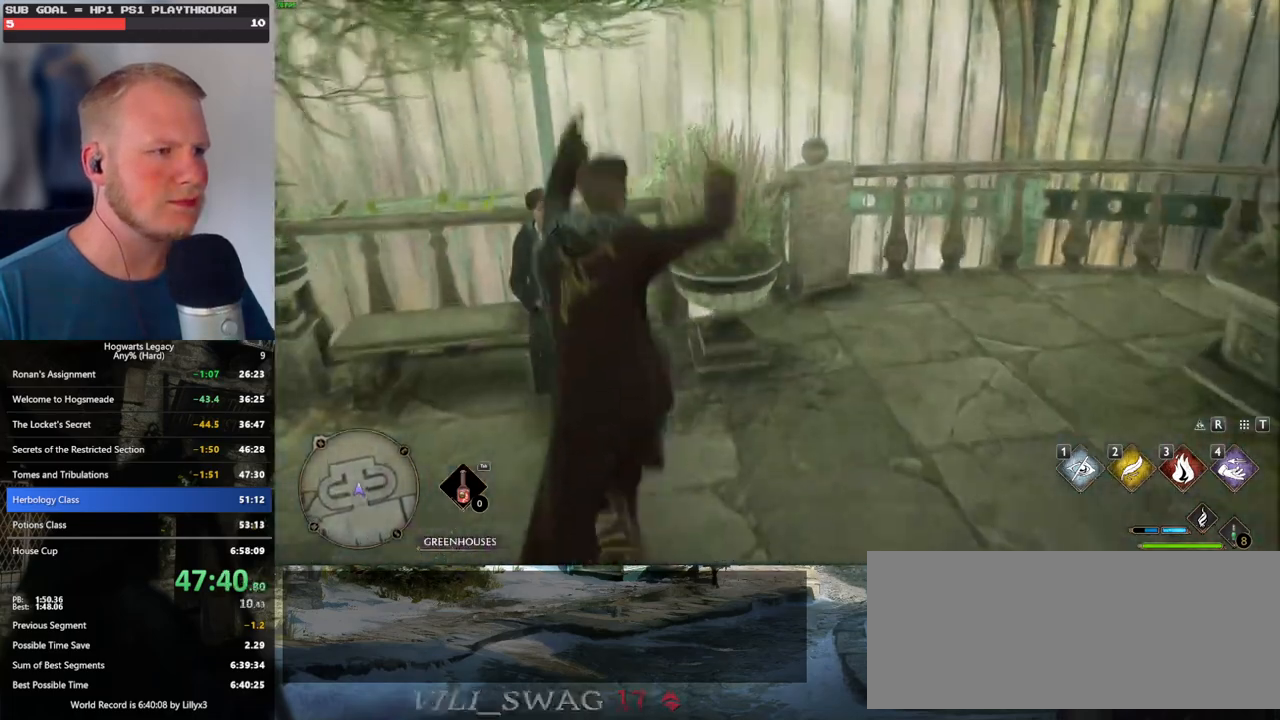
{"keys": ["a", "space", "w"], "mouse": [], "events": [[150, "mouse_mb5", "up"], [384, "space", "down"], [467, "a", "down"]]}
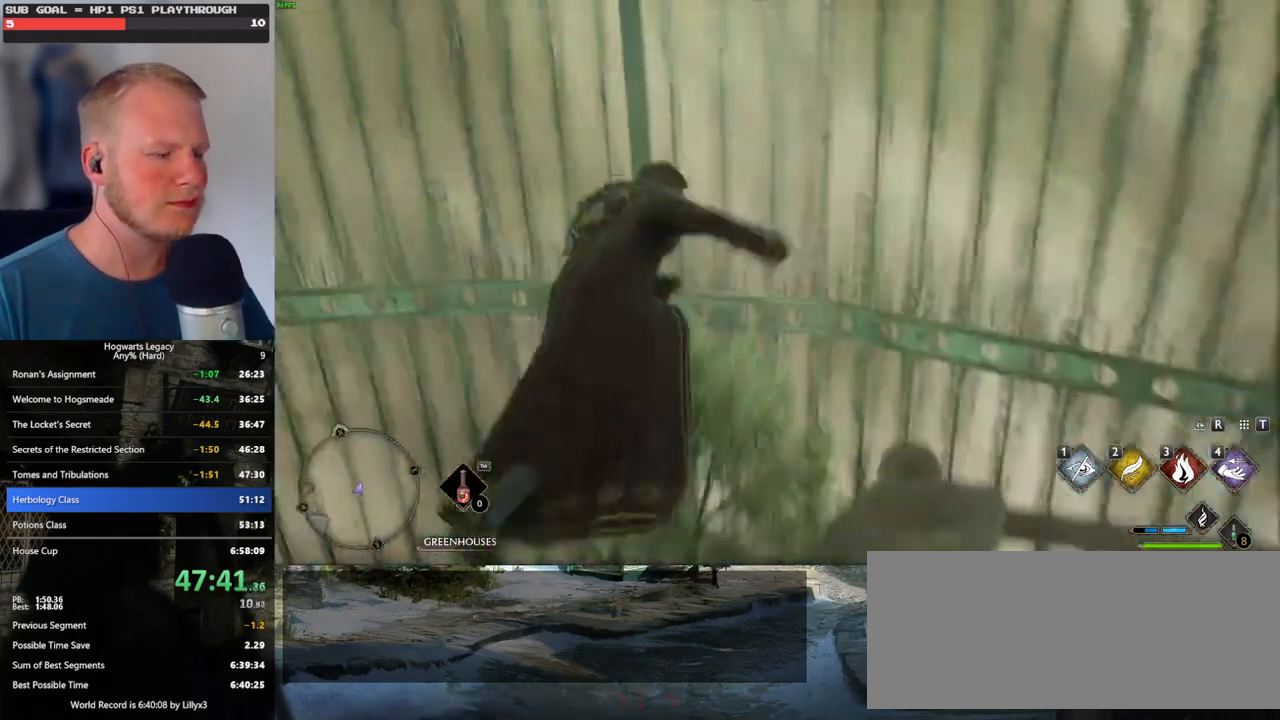
{"keys": ["a"], "mouse": [], "events": [[17, "space", "up"], [300, "w", "up"]]}
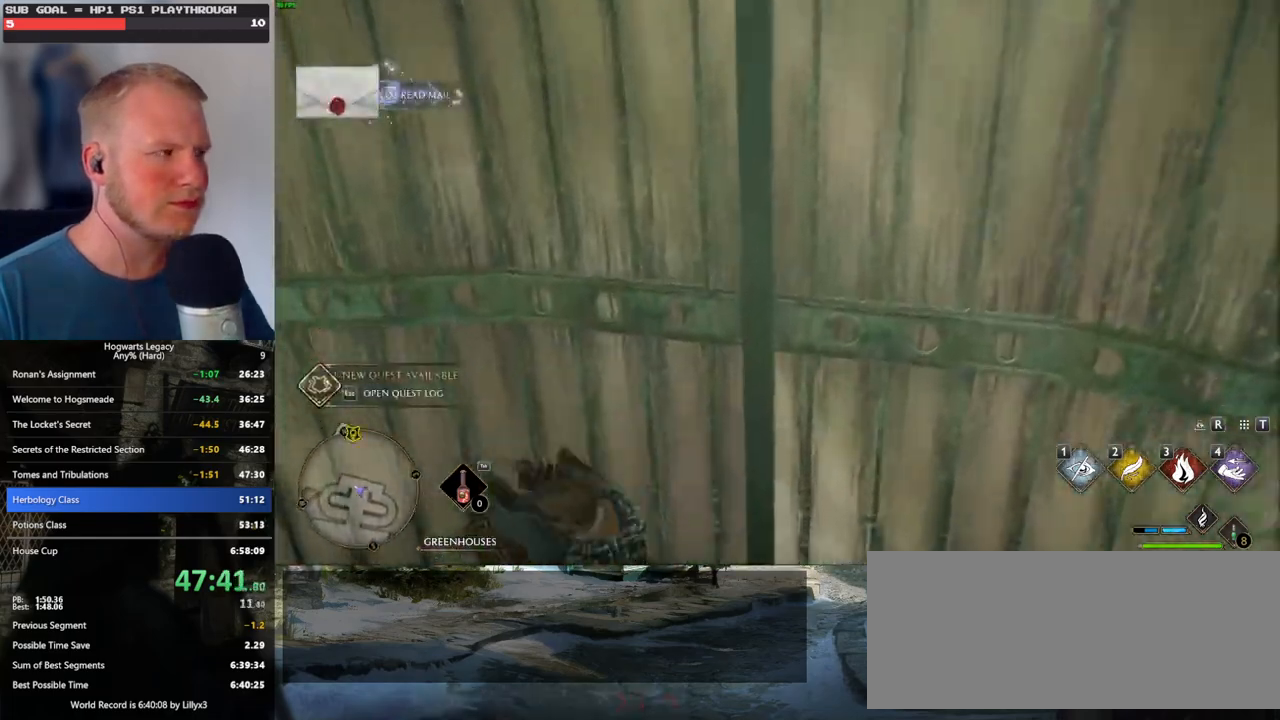
{"keys": ["d", "s"], "mouse": [], "events": [[84, "s", "down"], [467, "d", "down"], [500, "a", "up"]]}
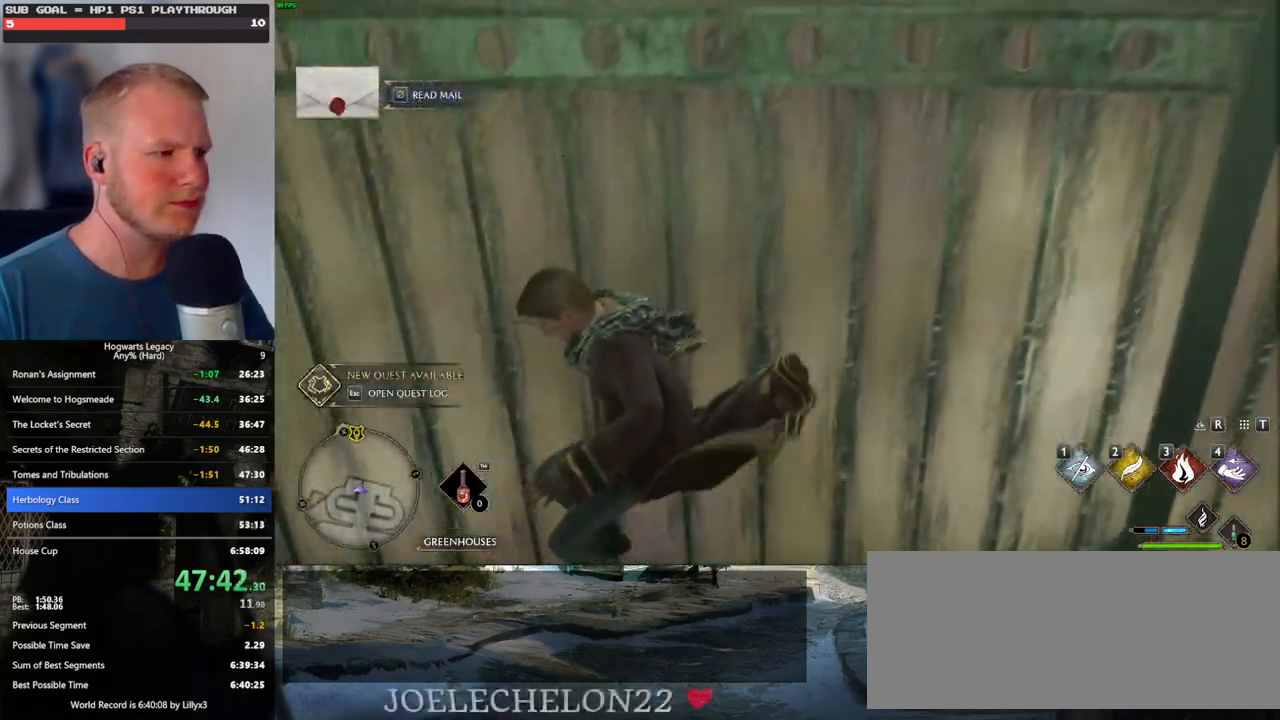
{"keys": ["d", "w"], "mouse": ["mb5"], "events": [[50, "s", "up"], [167, "w", "down"], [450, "mouse_mb5", "down"]]}
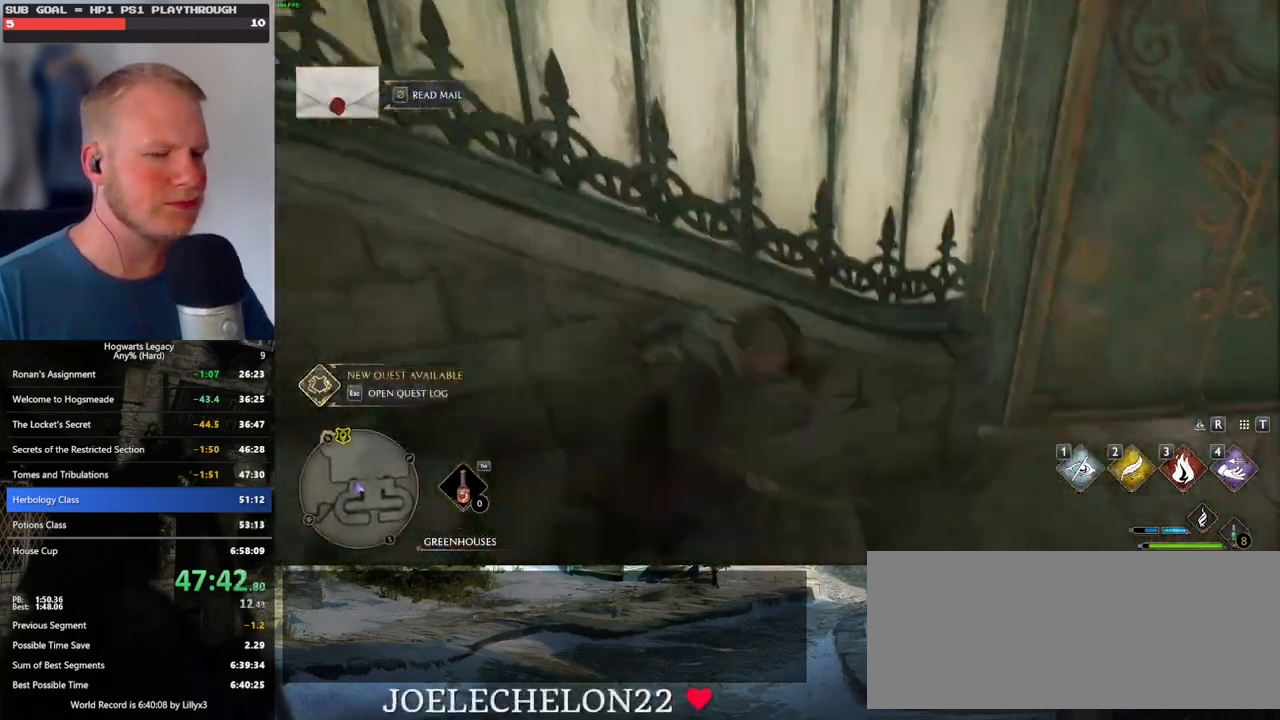
{"keys": ["d", "w"], "mouse": [], "events": [[217, "mouse_mb5", "up"]]}
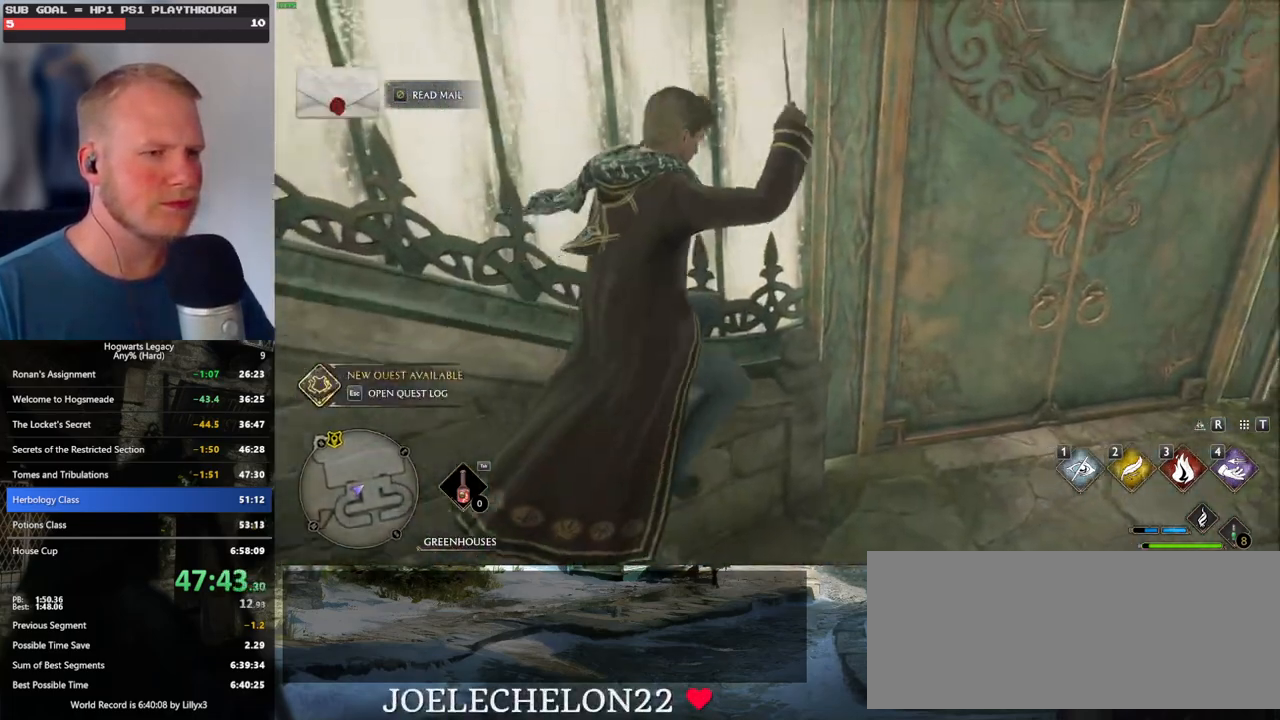
{"keys": ["w"], "mouse": [], "events": [[317, "space", "down"], [467, "d", "up"], [467, "space", "up"]]}
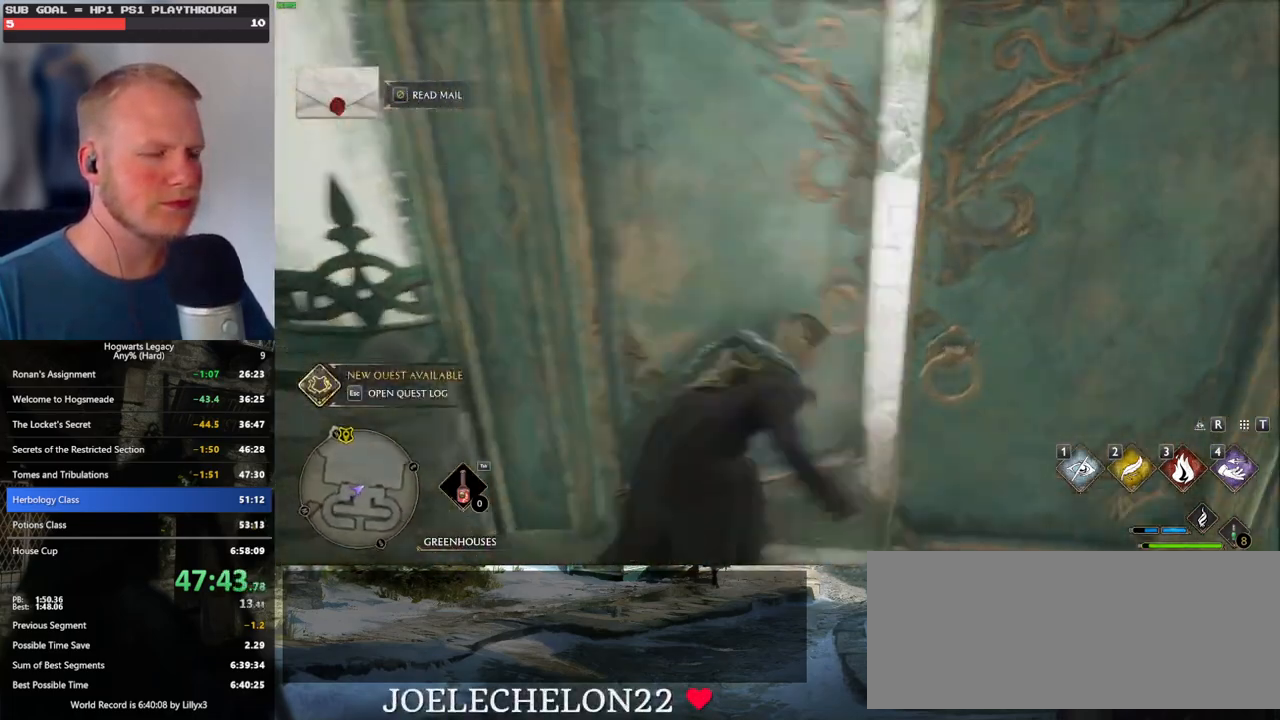
{"keys": ["a", "w"], "mouse": [], "events": [[467, "a", "down"]]}
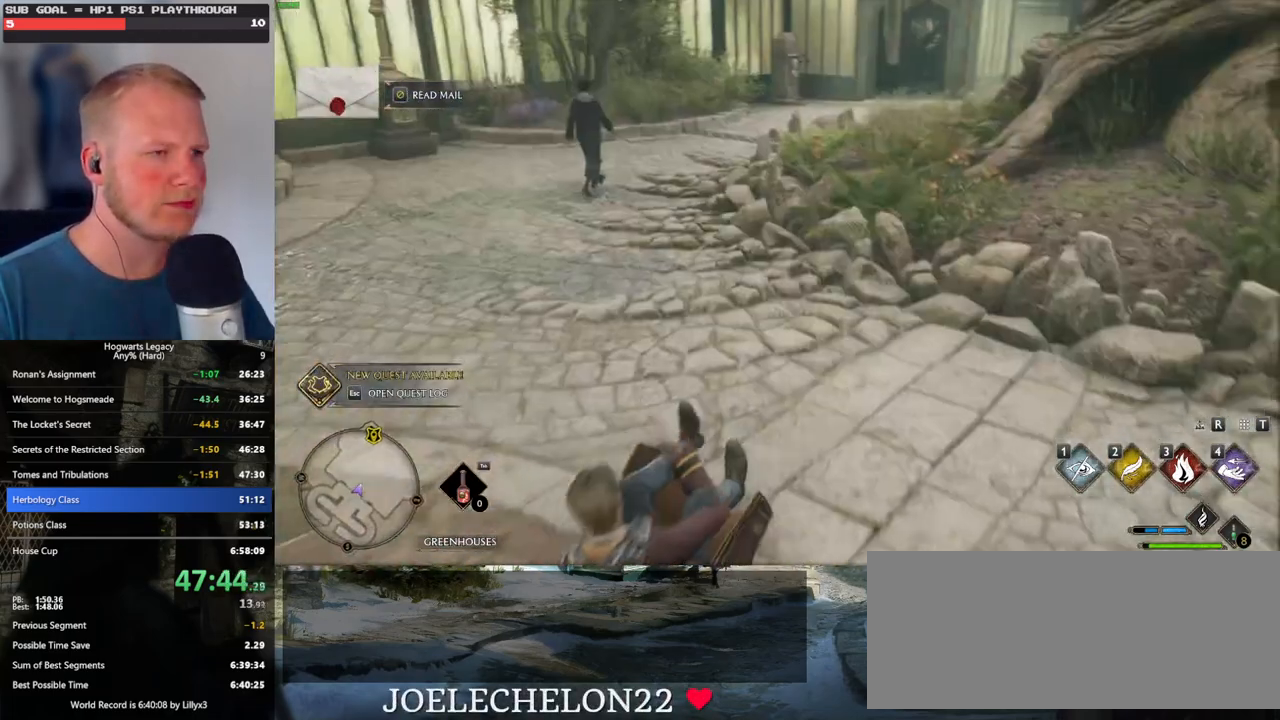
{"keys": ["w"], "mouse": [], "events": [[217, "a", "up"]]}